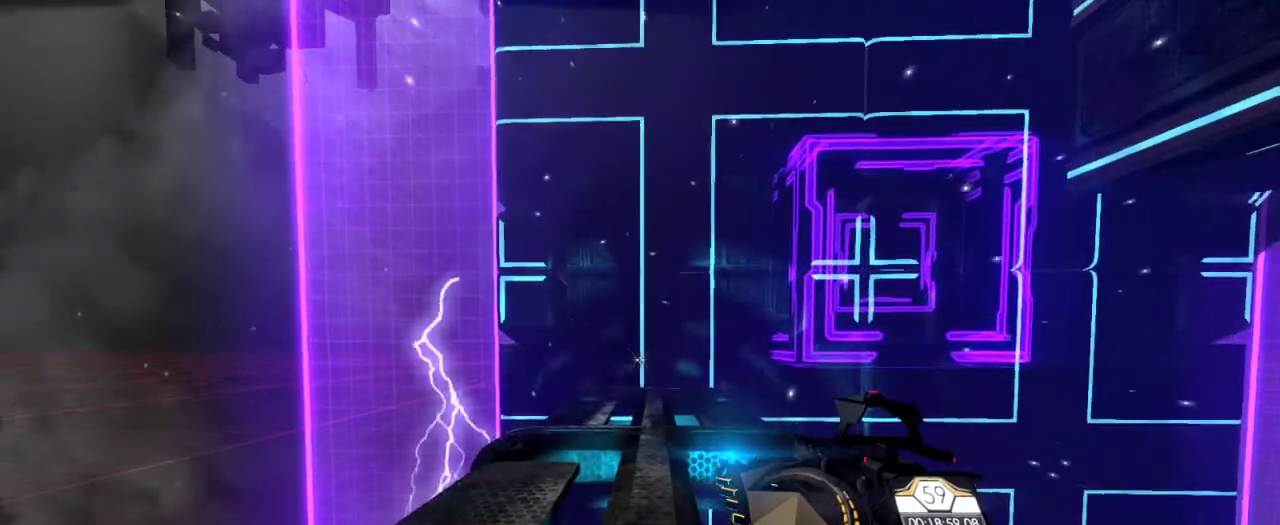
Gameplay with keyboard and mouse; each line is a JSON object with the keys and mouse buttons held at the frame after it. "events" lists presses ("down") and releases ("up") of "a", "ctrl", "d", "e", "q", "s", "shift", "space", "w", "mouse_left", "mouse_wheel", "mouse_right", "mouse_mb4" and "mouse_mb5" between this image and that frame as [ms after this image, input, new state], when the widget could be followed in between. "mouse_left", "mouse_wheel", "mouse_right", "mouse_mb4", "mouse_mb5" = the "left", "wheel", "right", "mb4", "mb5" buttons of the "mouse" list. No other keys are recorded. "wheel" means that the mouse wheel is clicked or scrolled. Mouse movement is not recorded.
{"keys": ["d"], "mouse": [], "events": [[333, "s", "down"], [467, "d", "down"], [500, "s", "up"]]}
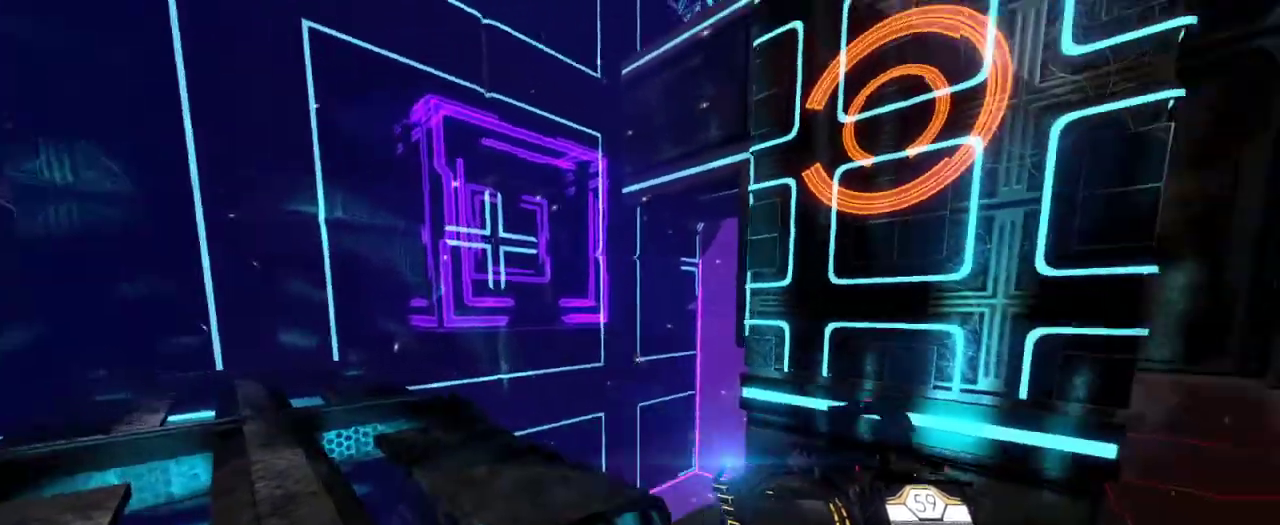
{"keys": [], "mouse": [], "events": [[217, "d", "up"]]}
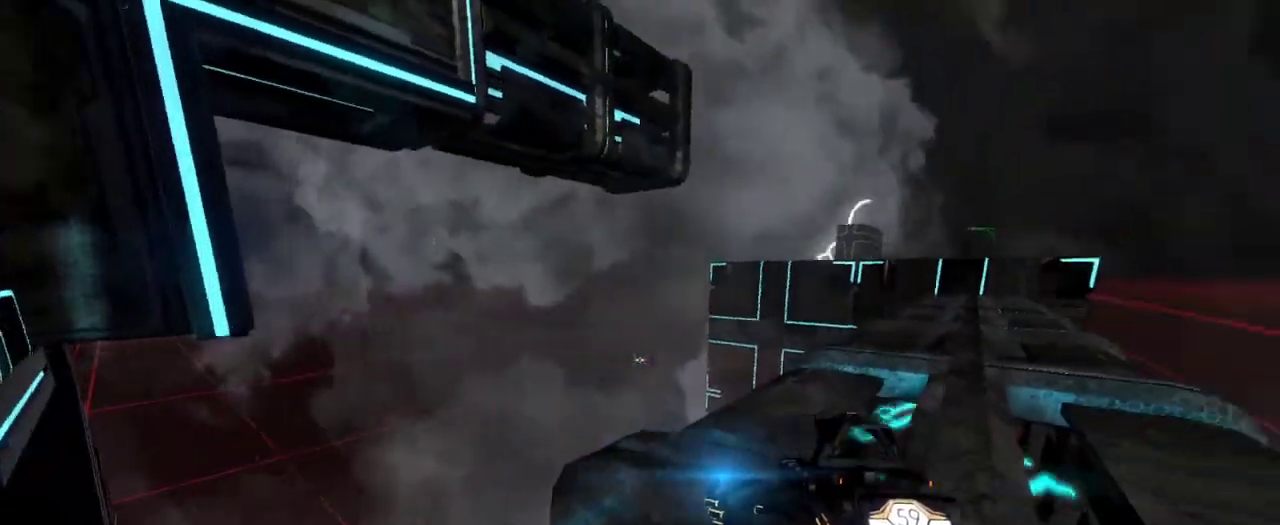
{"keys": ["w"], "mouse": [], "events": [[300, "w", "down"]]}
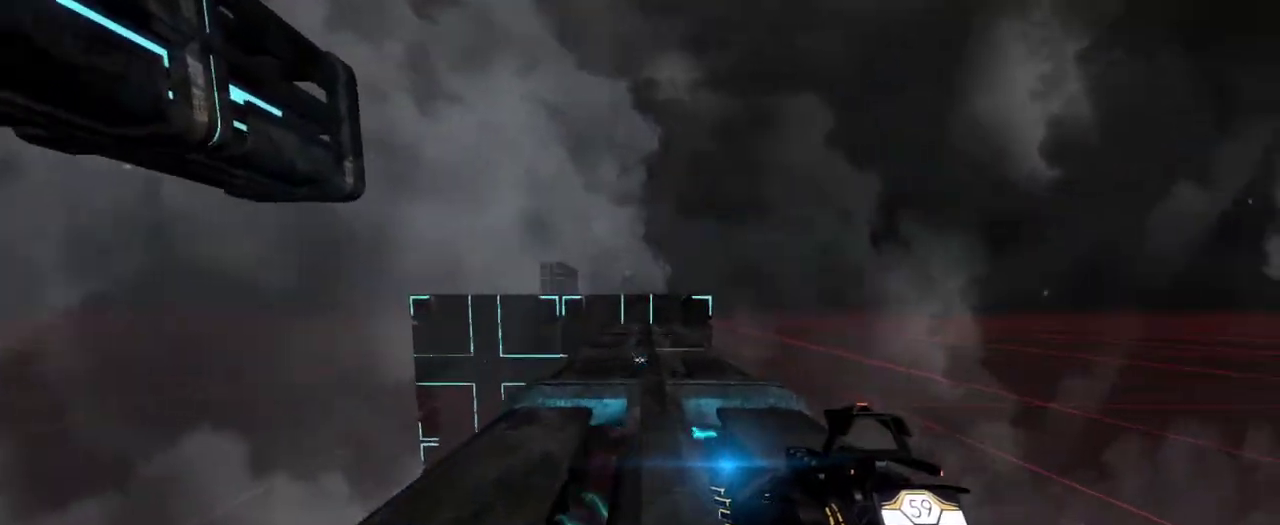
{"keys": ["w"], "mouse": [], "events": []}
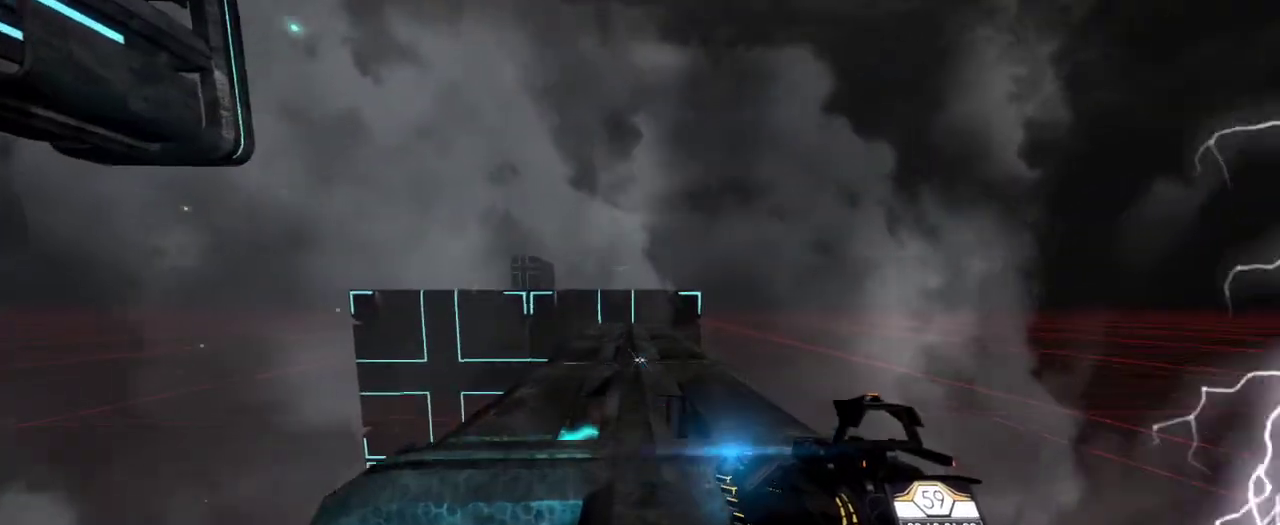
{"keys": ["w"], "mouse": [], "events": []}
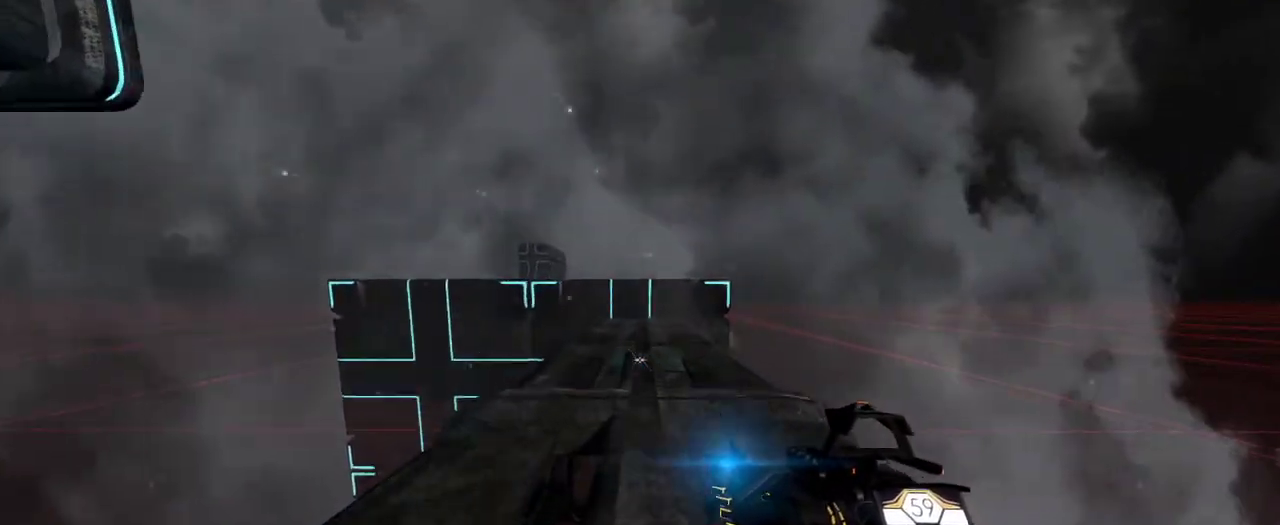
{"keys": ["w"], "mouse": [], "events": []}
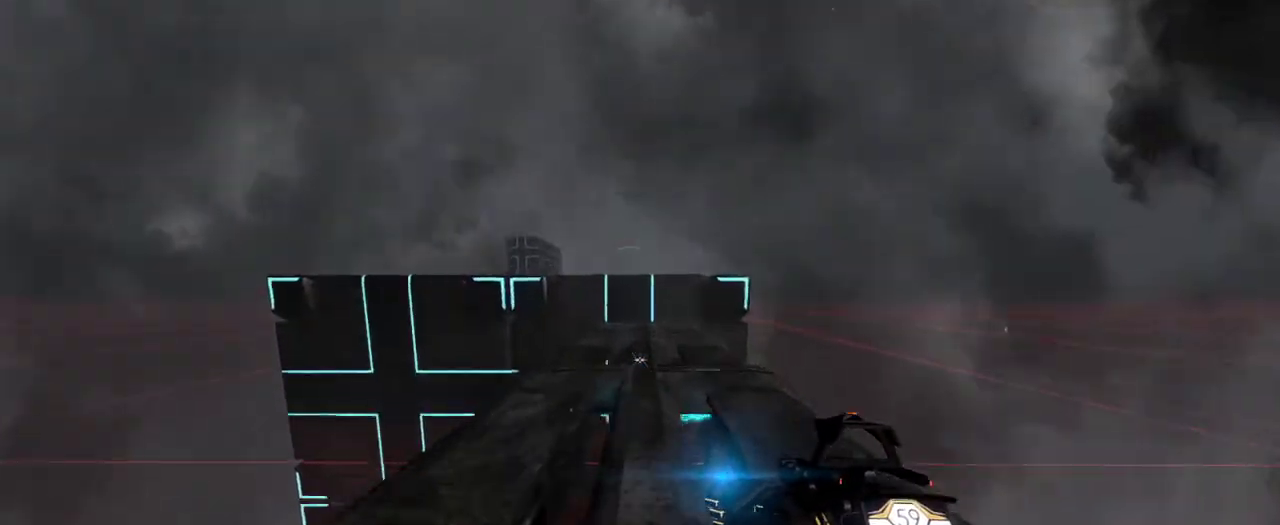
{"keys": ["w"], "mouse": [], "events": [[133, "w", "up"], [383, "w", "down"]]}
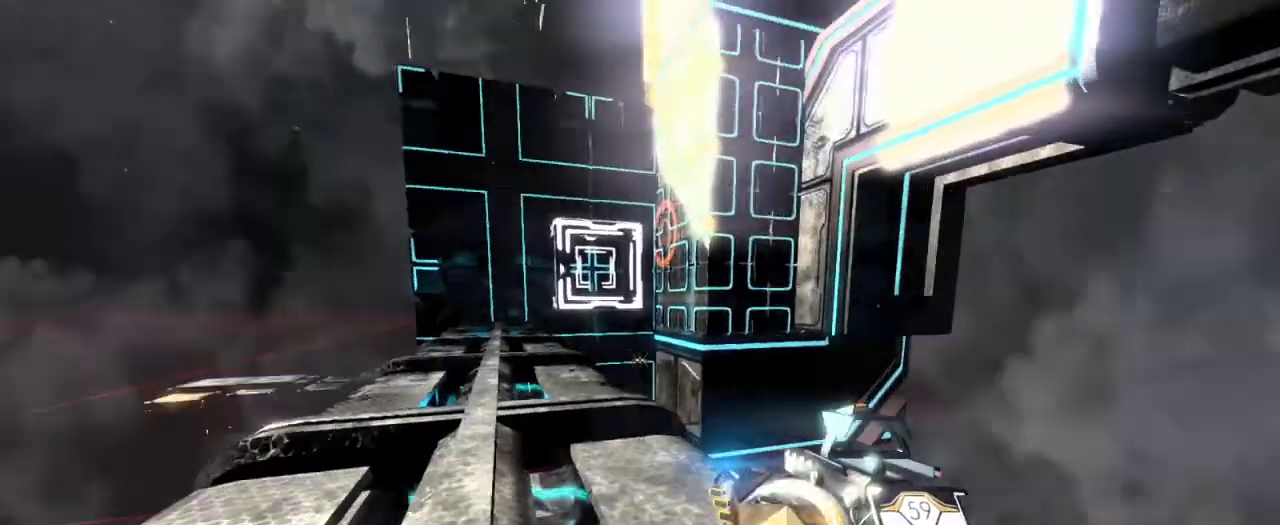
{"keys": ["w"], "mouse": []}
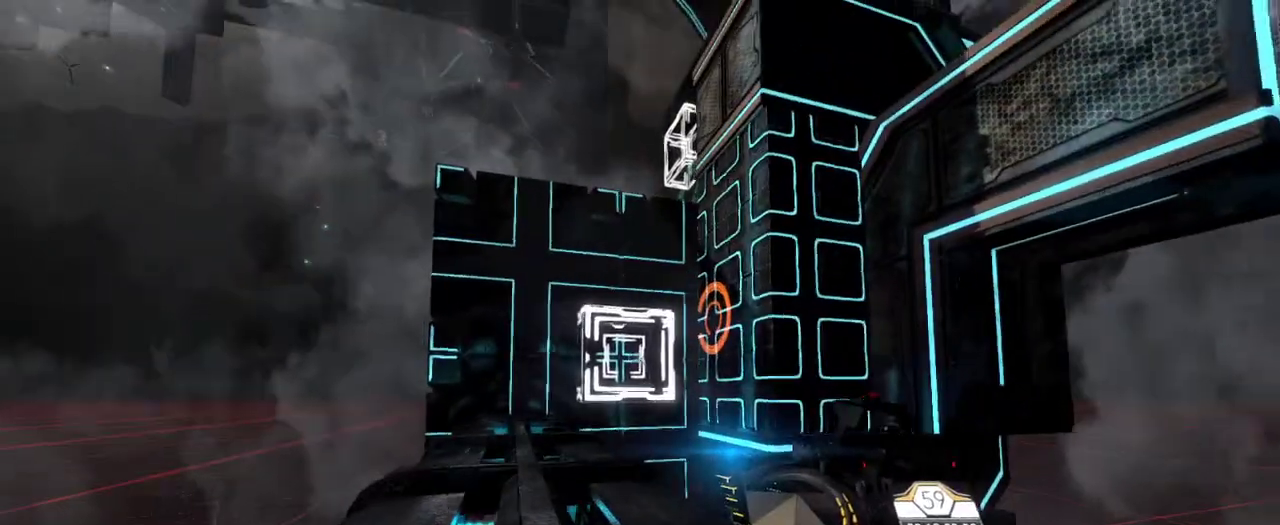
{"keys": ["w"], "mouse": [], "events": [[283, "a", "down"], [450, "a", "up"]]}
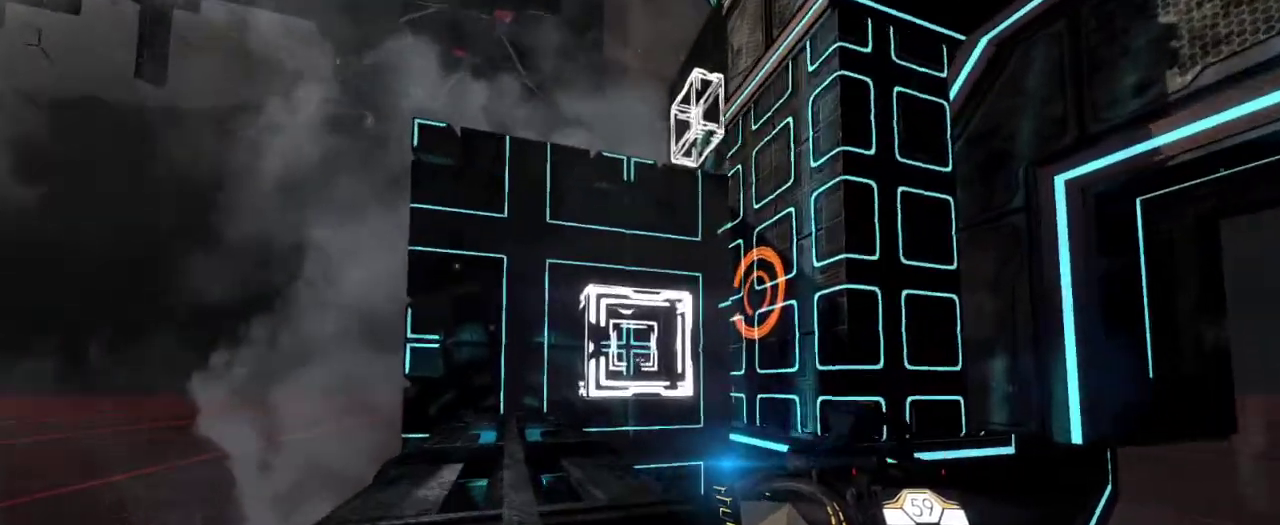
{"keys": ["a", "w"], "mouse": [], "events": [[317, "a", "down"]]}
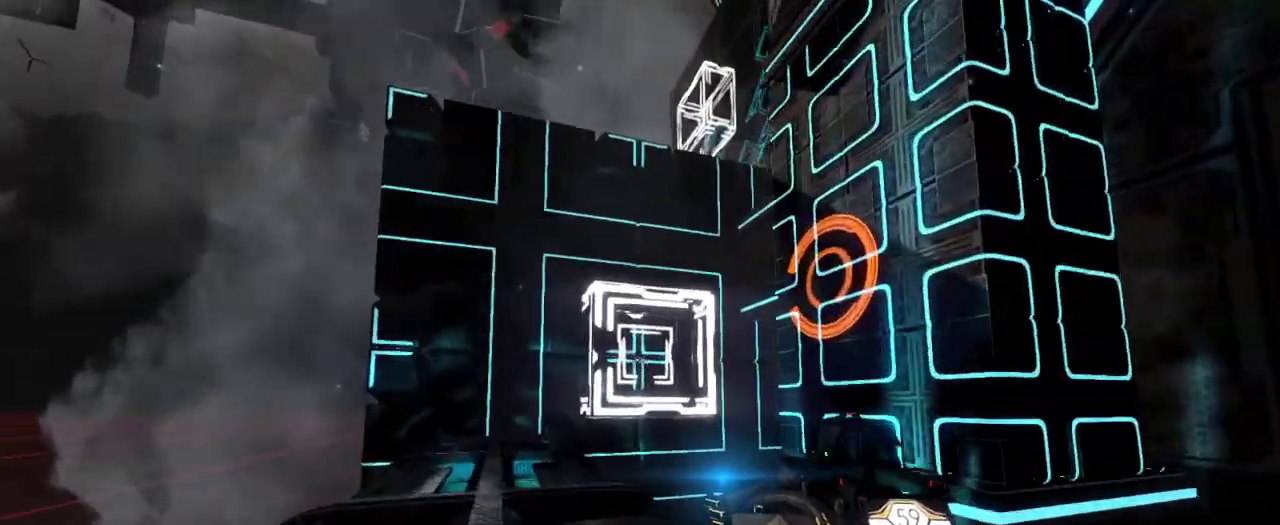
{"keys": ["w"], "mouse": [], "events": [[50, "mouse_left", "down"], [117, "mouse_left", "up"], [133, "a", "up"]]}
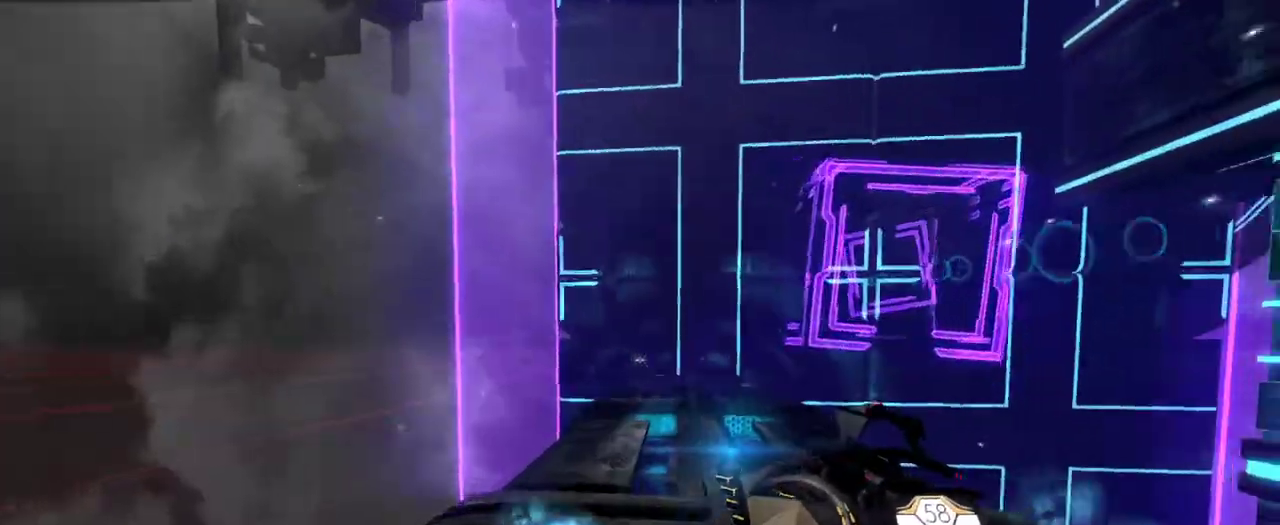
{"keys": ["space", "w"], "mouse": [], "events": [[433, "space", "down"]]}
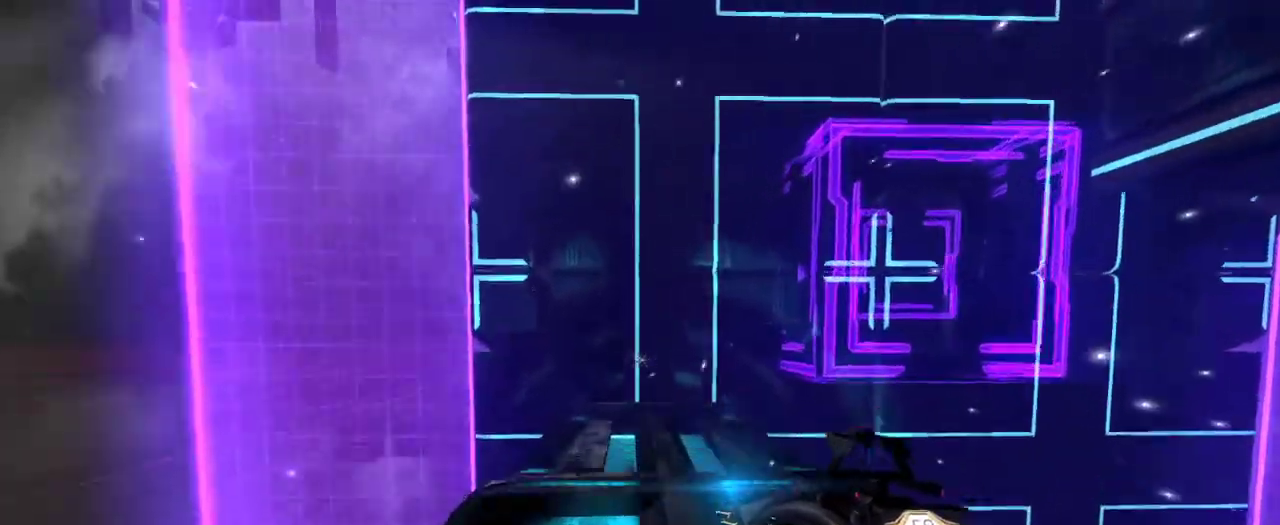
{"keys": ["w"], "mouse": [], "events": [[50, "space", "up"]]}
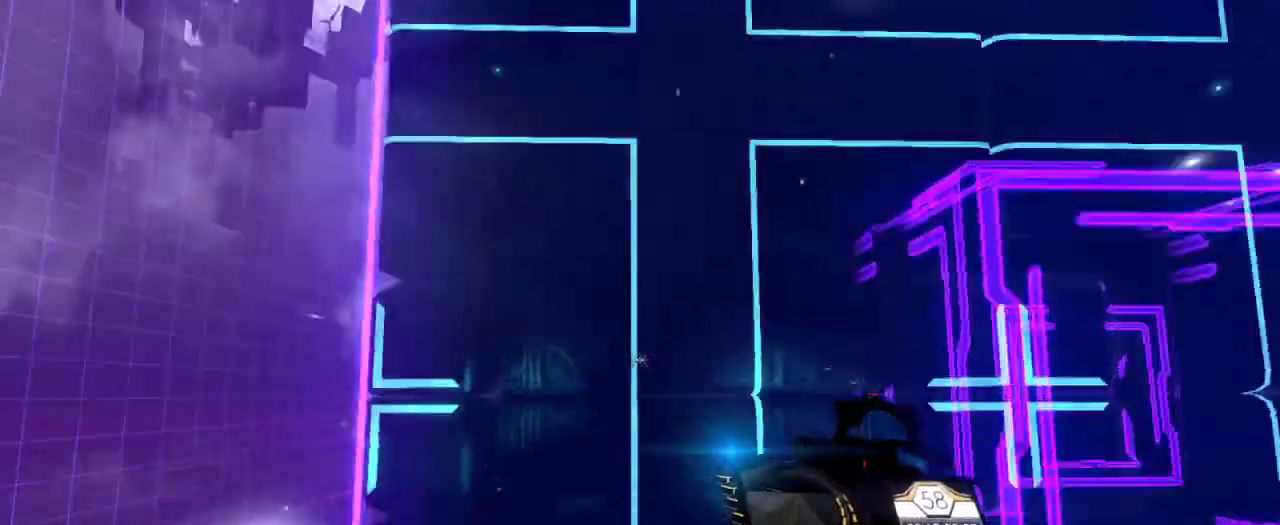
{"keys": ["w"], "mouse": [], "events": []}
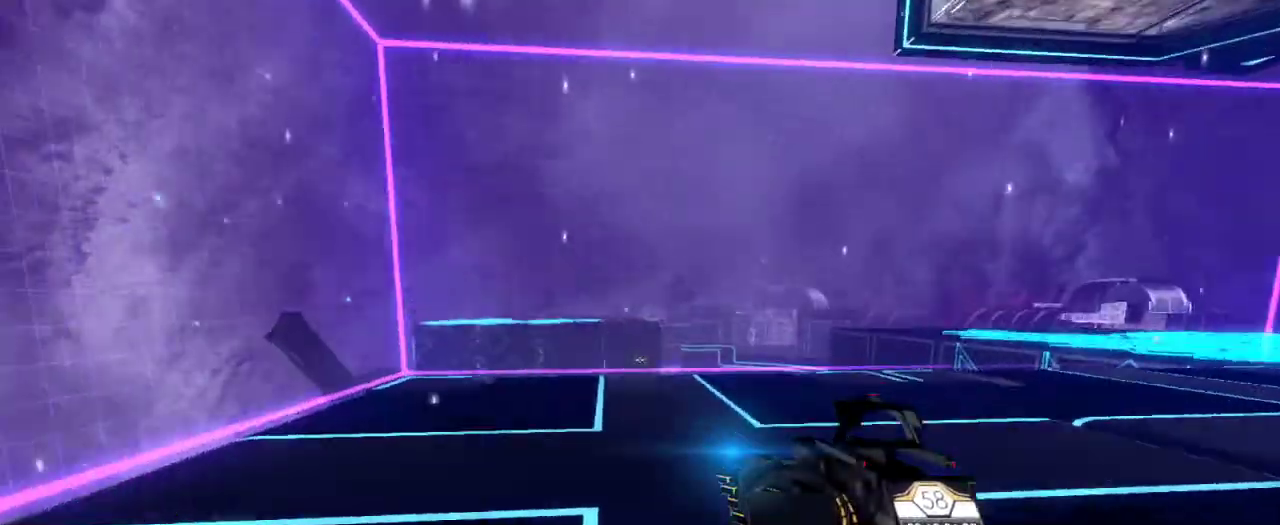
{"keys": ["e", "w"], "mouse": [], "events": [[417, "e", "down"]]}
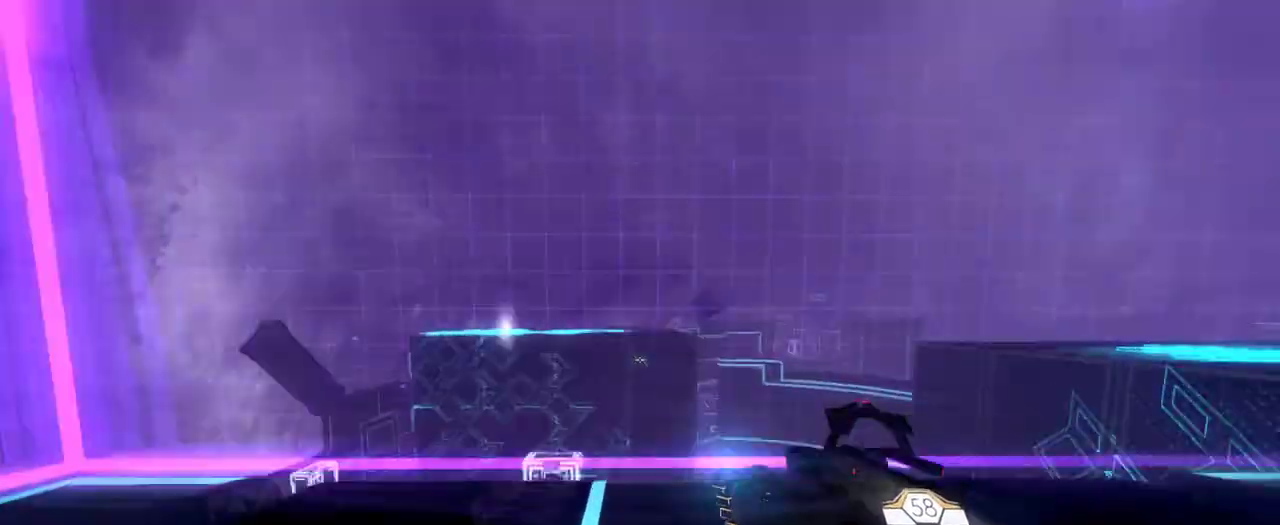
{"keys": ["w"], "mouse": [], "events": [[33, "e", "up"], [117, "e", "down"], [200, "space", "down"], [417, "space", "up"], [450, "e", "up"]]}
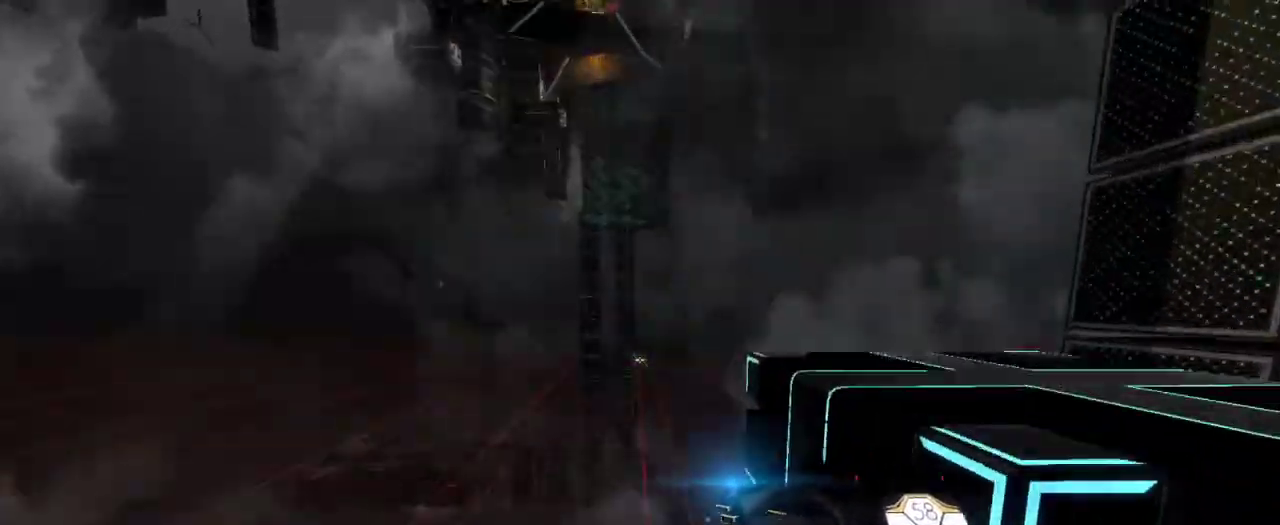
{"keys": ["w"], "mouse": [], "events": []}
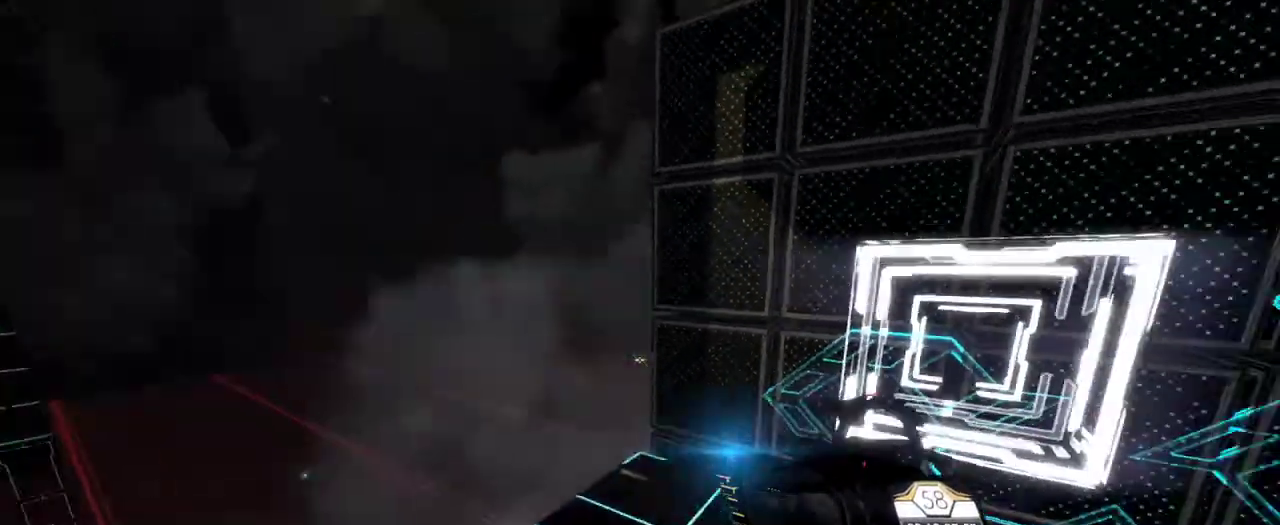
{"keys": ["a", "w"], "mouse": [], "events": [[300, "a", "down"]]}